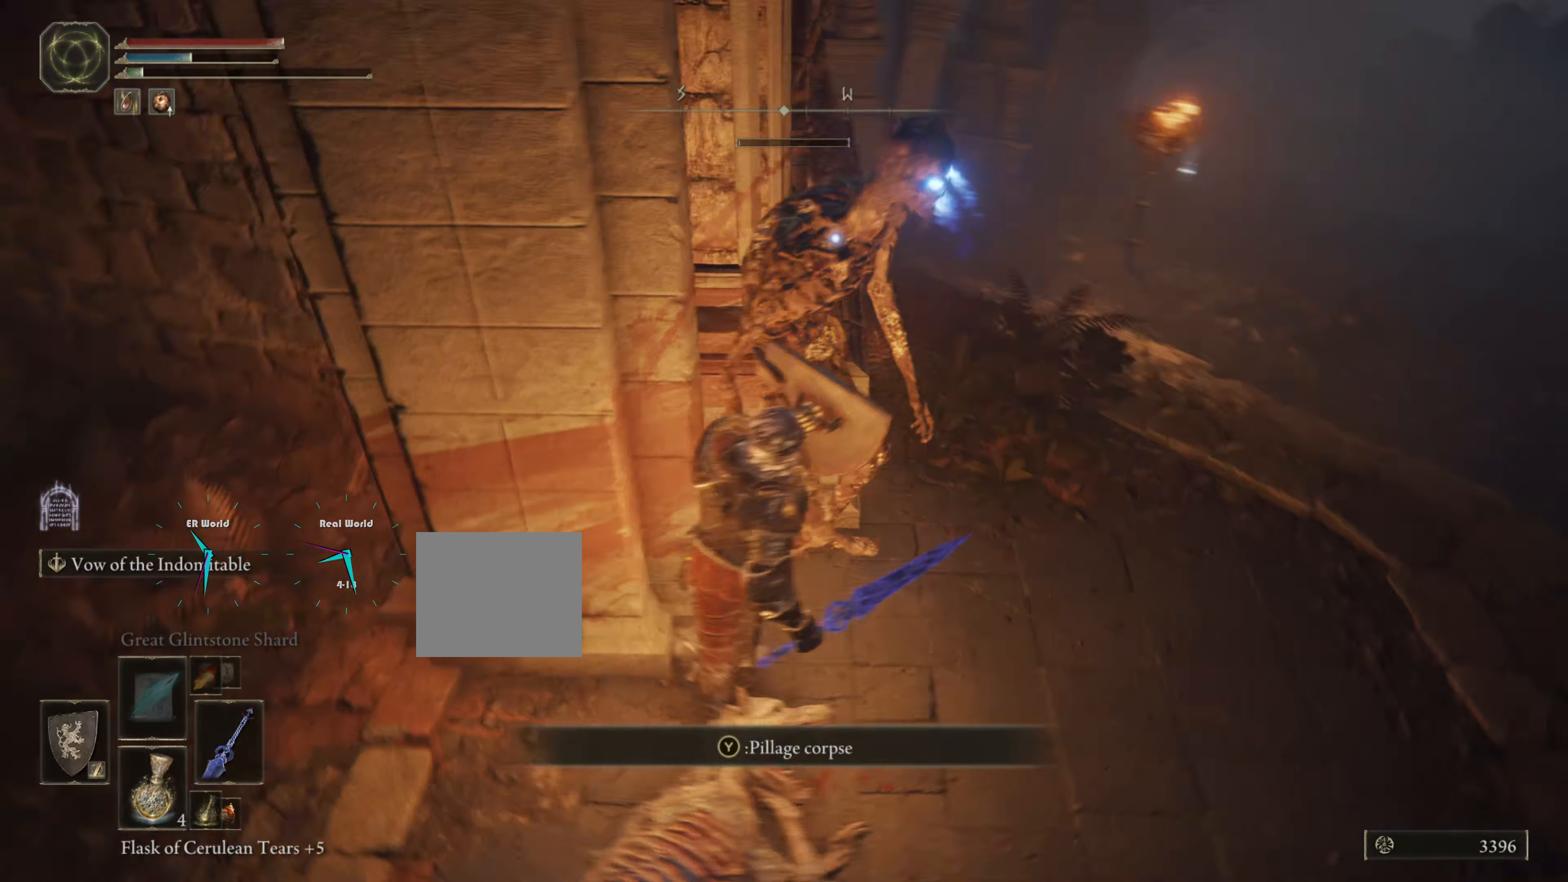
Gameplay with a controller (PlayStation layout); each line is a JSON object with the inputs held at the frame after it. "events" lists button and stick changes between this image and that frame as [ms after this image, input, new state], when the widget could be followed in between. Not read: L3 R3.
{"buttons": ["L1"], "left_stick": "right", "right_stick": "center", "events": [[251, "left_stick", "right"]]}
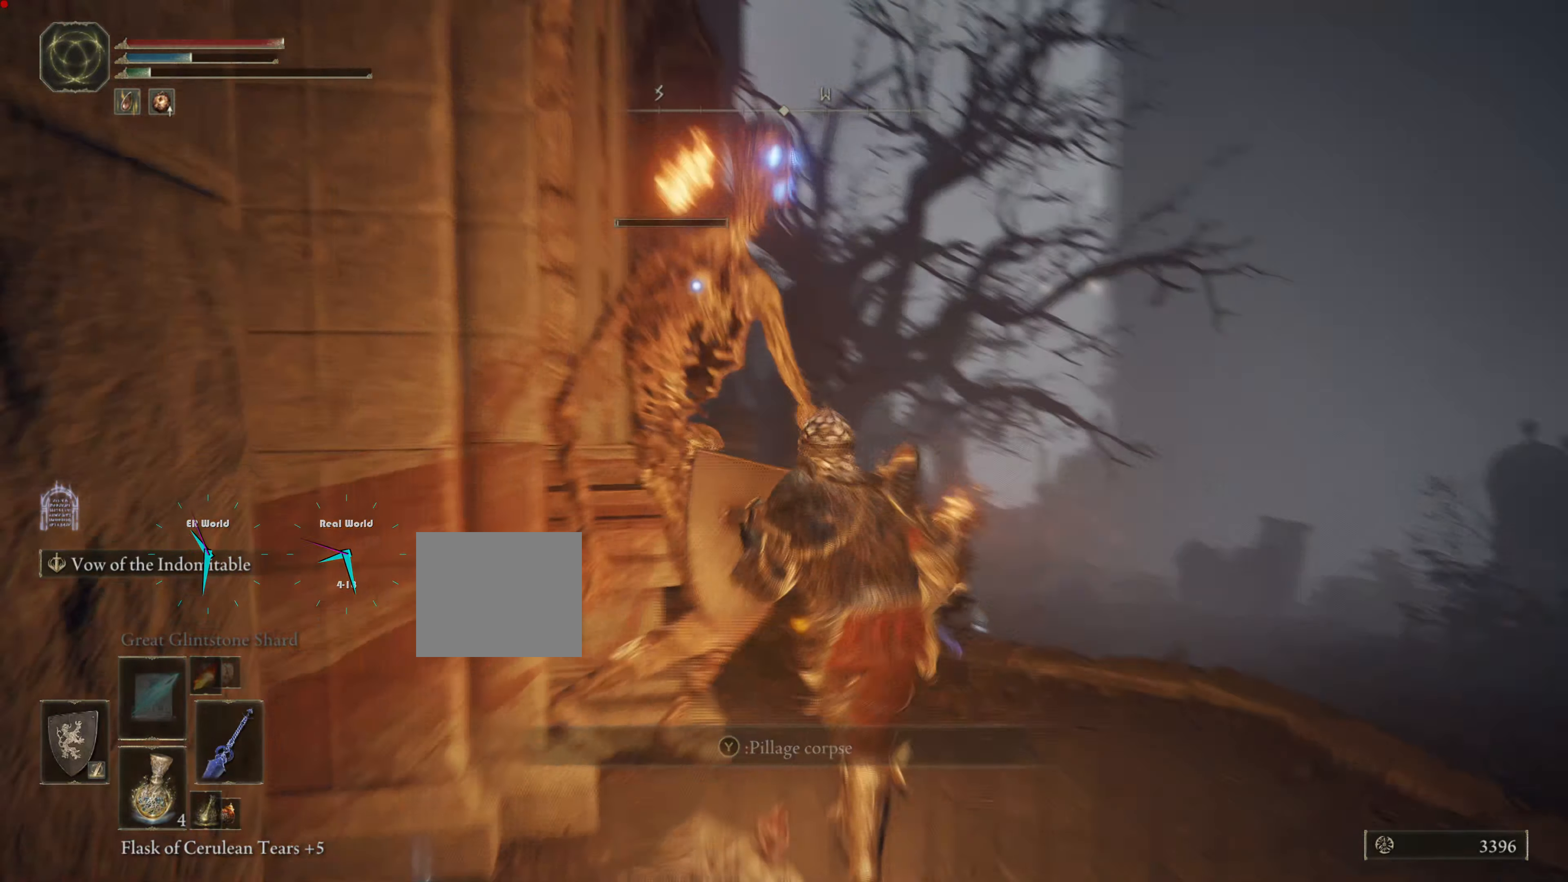
{"buttons": ["L1"], "left_stick": "down", "right_stick": "center", "events": [[233, "left_stick", "up"], [500, "left_stick", "down"]]}
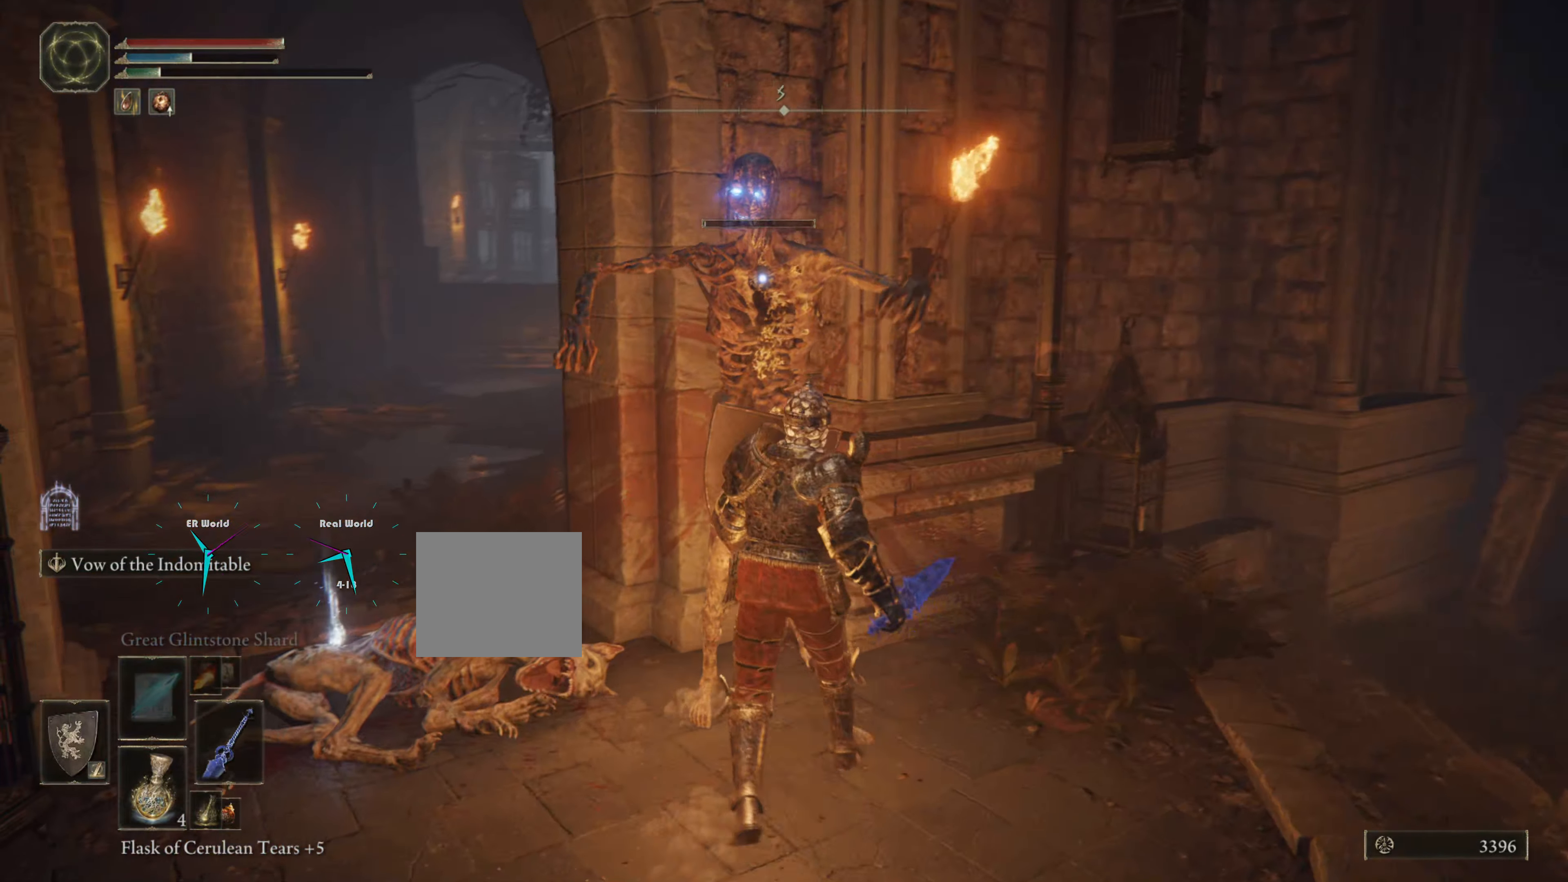
{"buttons": ["L1", "R1"], "left_stick": "down-left", "right_stick": "center", "events": [[150, "left_stick", "left"], [200, "left_stick", "center"], [267, "R1", "down"], [267, "left_stick", "left"], [301, "TRIANGLE", "down"], [384, "R1", "up"], [384, "TRIANGLE", "up"], [384, "left_stick", "down-left"], [467, "R1", "down"]]}
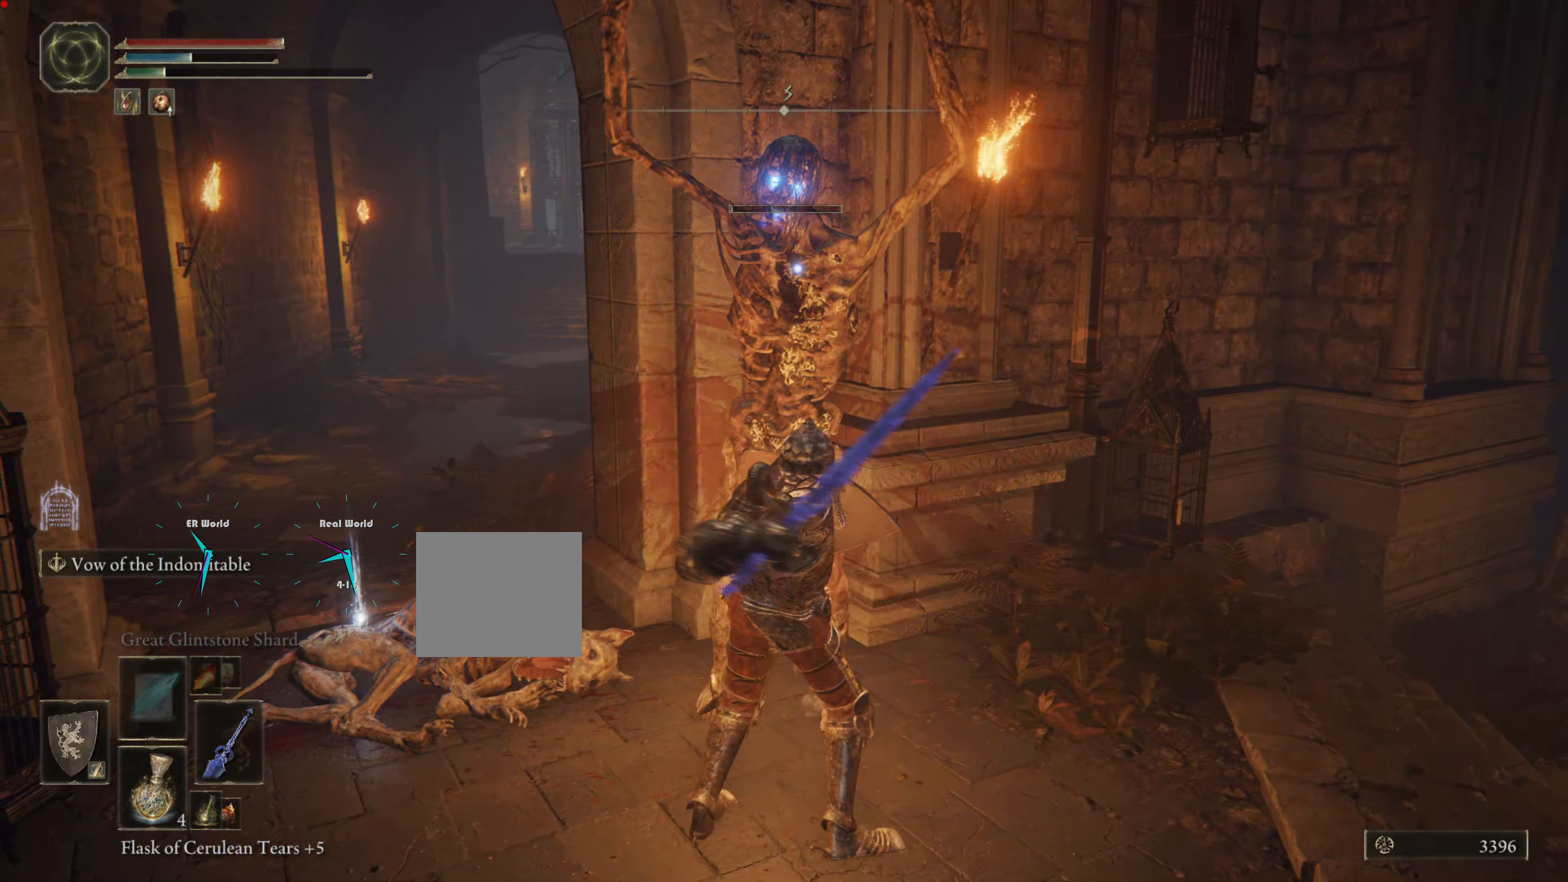
{"buttons": ["L1"], "left_stick": "down", "right_stick": "center", "events": [[66, "R1", "up"], [66, "left_stick", "down"], [150, "R1", "down"], [267, "R1", "up"], [317, "R1", "down"], [417, "R1", "up"], [434, "TRIANGLE", "down"], [484, "TRIANGLE", "up"]]}
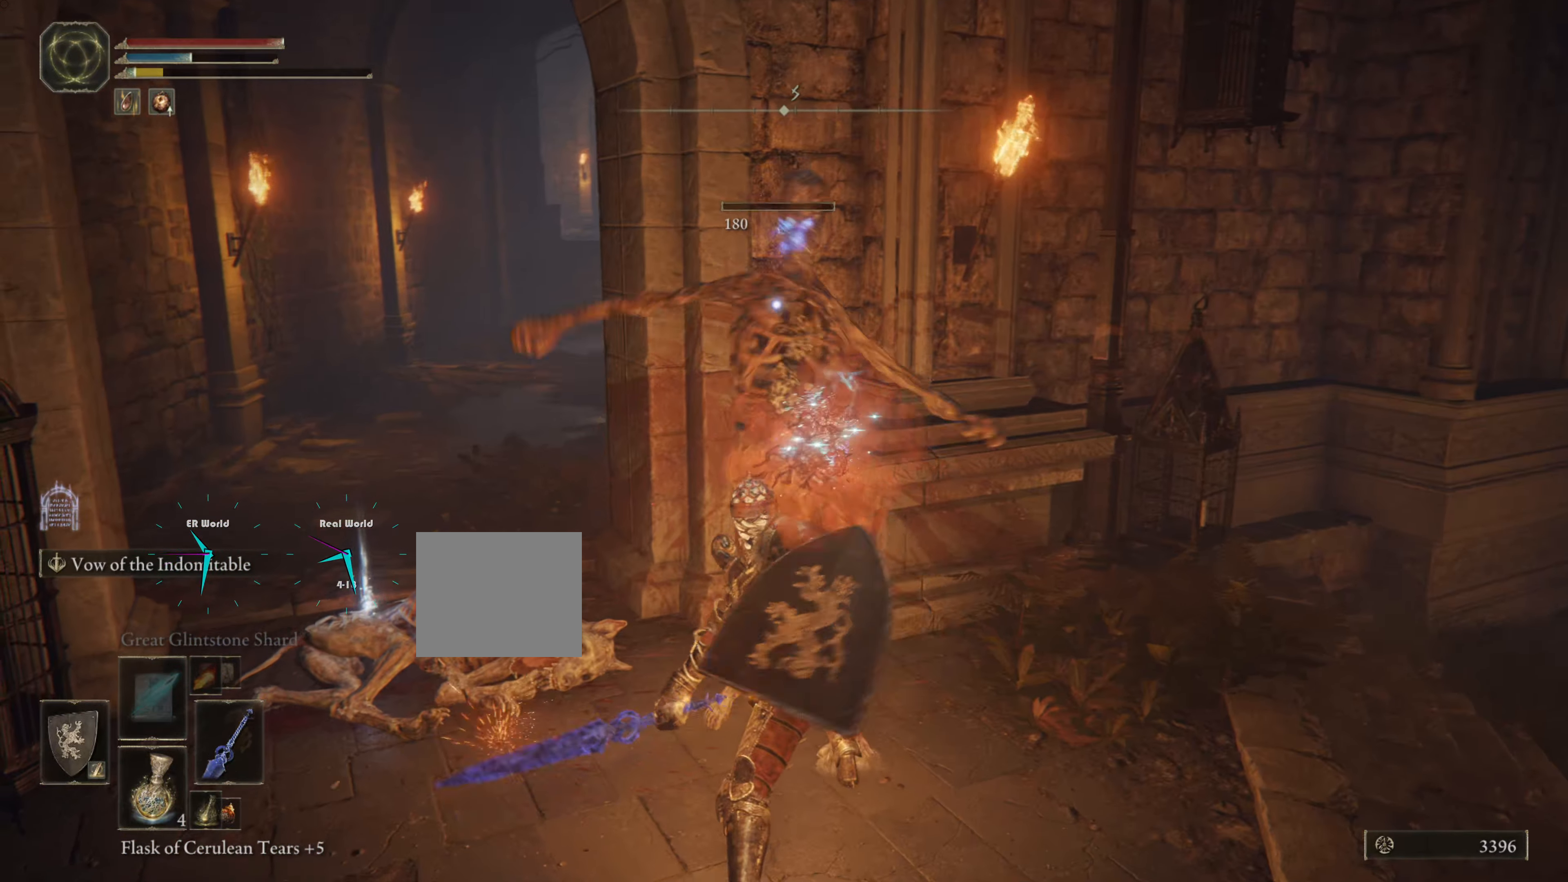
{"buttons": ["L1"], "left_stick": "center", "right_stick": "center", "events": [[17, "R1", "down"], [100, "R1", "up"], [417, "left_stick", "center"]]}
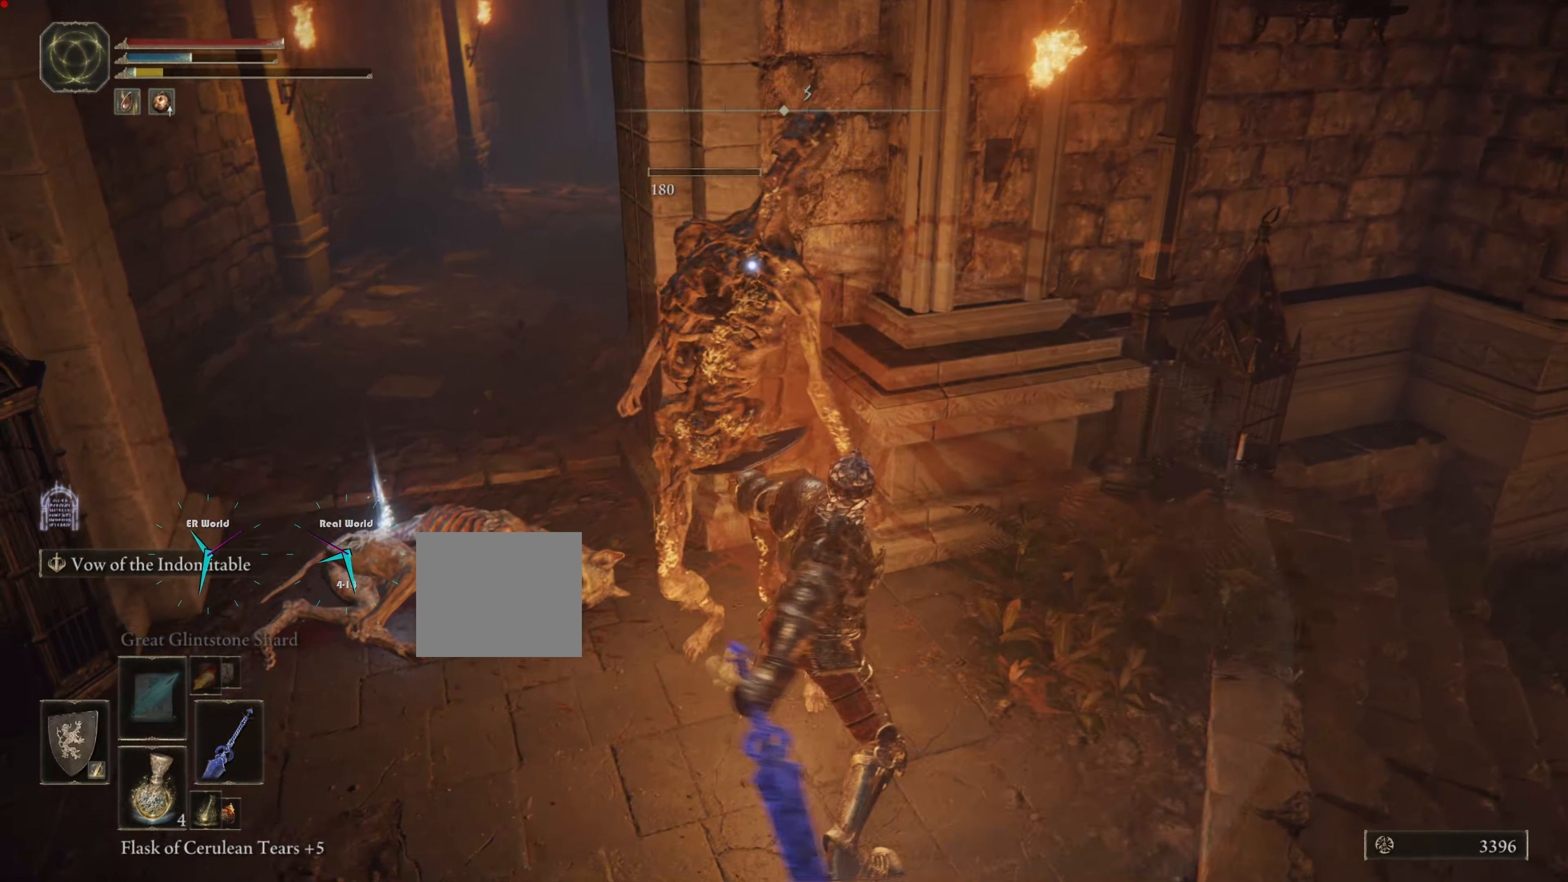
{"buttons": ["L1"], "left_stick": "center", "right_stick": "center", "events": []}
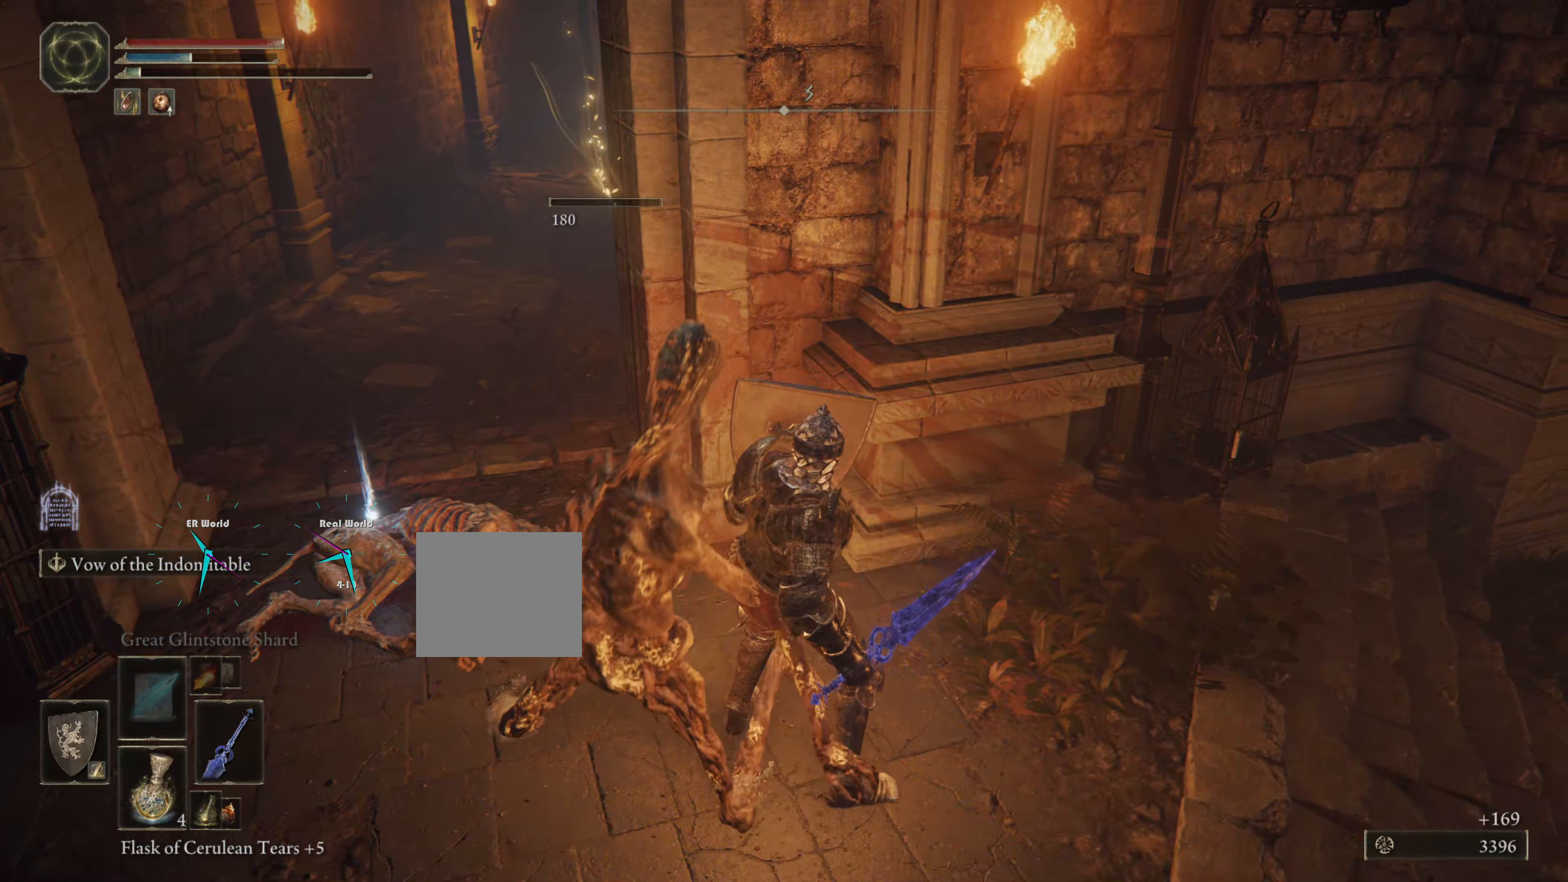
{"buttons": ["L1"], "left_stick": "center", "right_stick": "center", "events": [[200, "right_stick", "right"], [501, "right_stick", "center"]]}
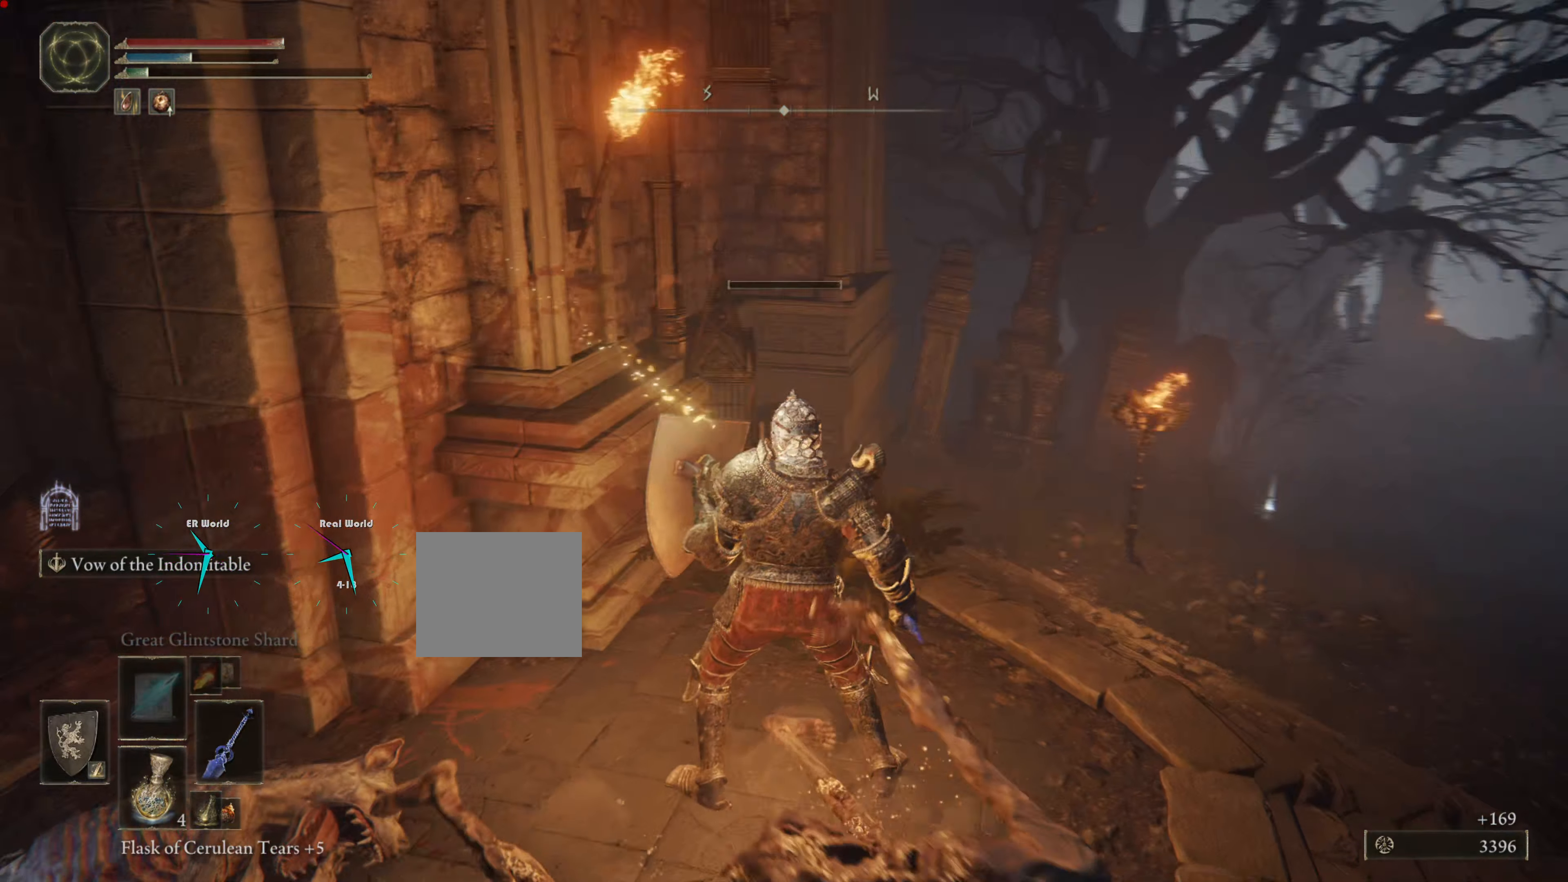
{"buttons": ["L1"], "left_stick": "left", "right_stick": "center", "events": [[100, "left_stick", "left"], [267, "right_stick", "down-left"], [317, "right_stick", "left"], [450, "right_stick", "center"]]}
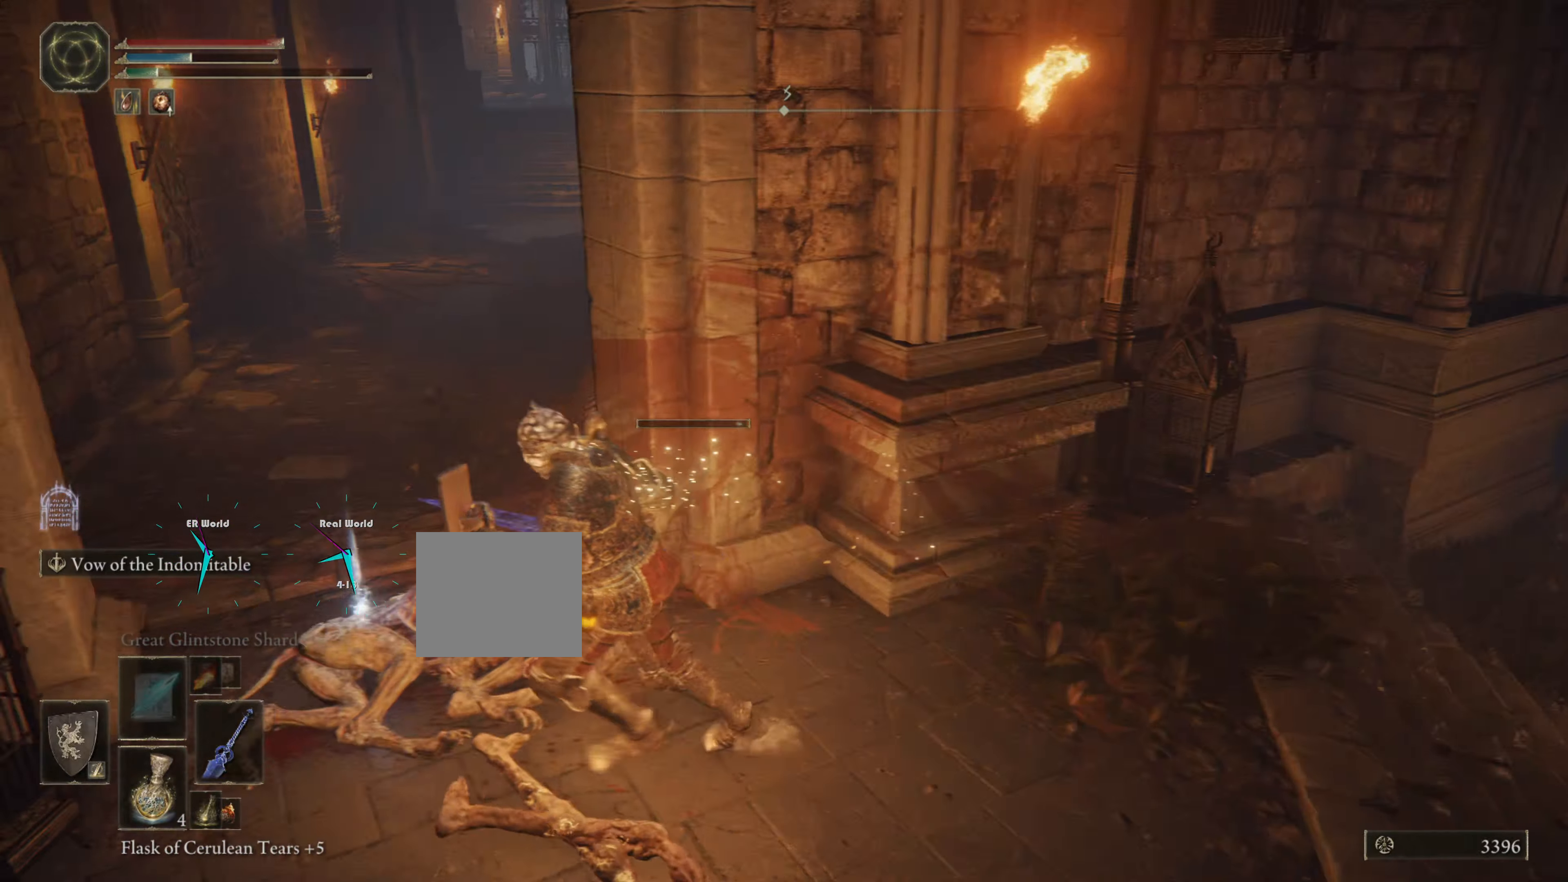
{"buttons": ["L1"], "left_stick": "down-right", "right_stick": "center", "events": [[166, "left_stick", "center"], [317, "TRIANGLE", "down"], [467, "TRIANGLE", "up"], [467, "left_stick", "down-right"]]}
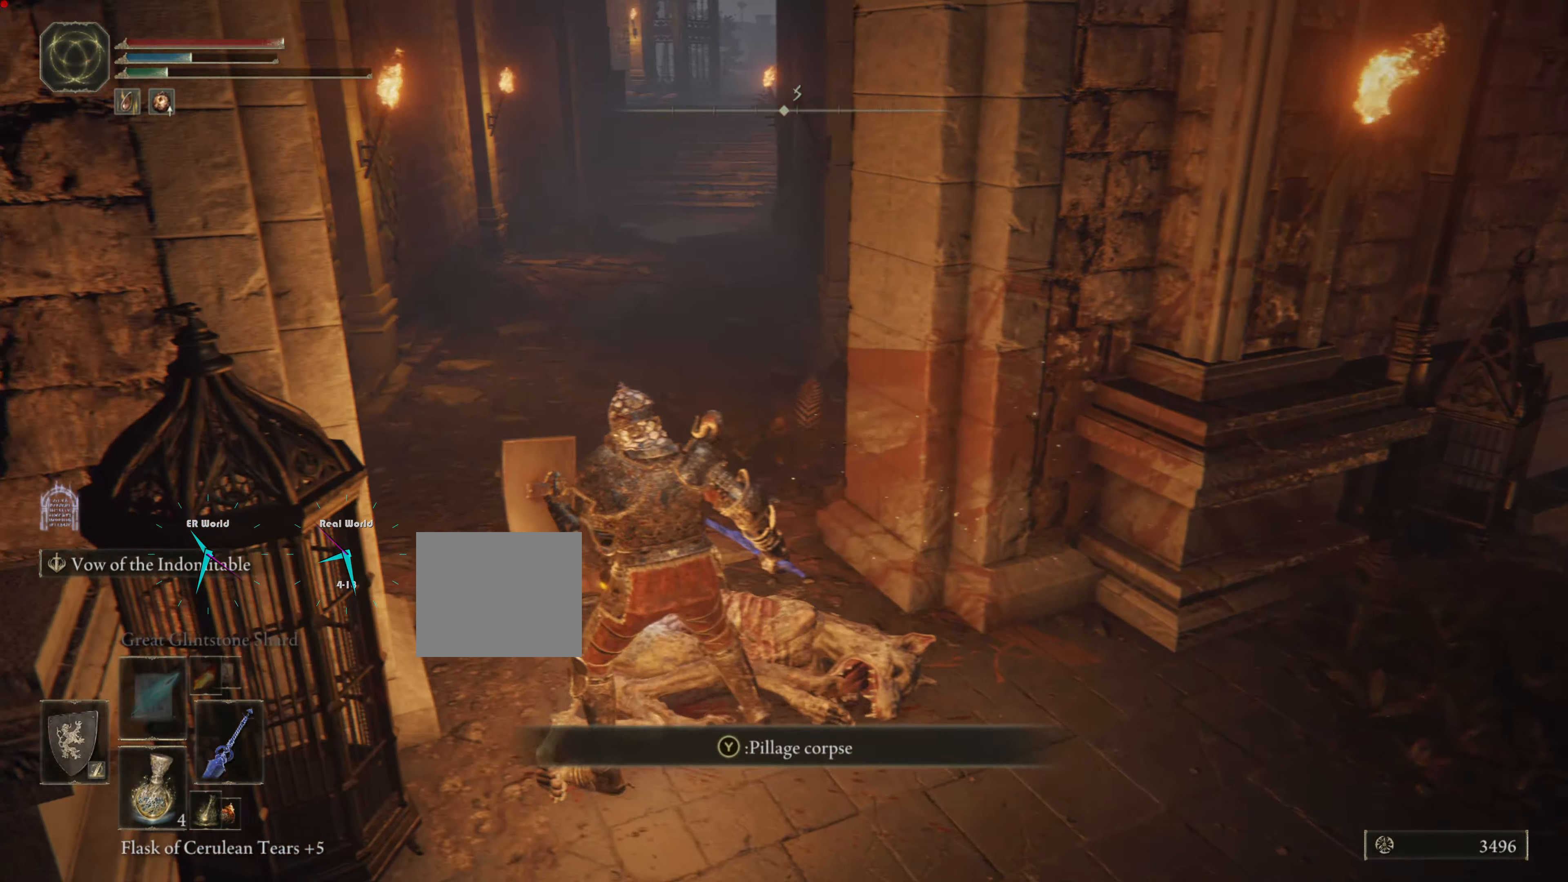
{"buttons": ["L1"], "left_stick": "up-right", "right_stick": "right", "events": [[200, "left_stick", "right"], [267, "right_stick", "right"], [484, "left_stick", "up-right"]]}
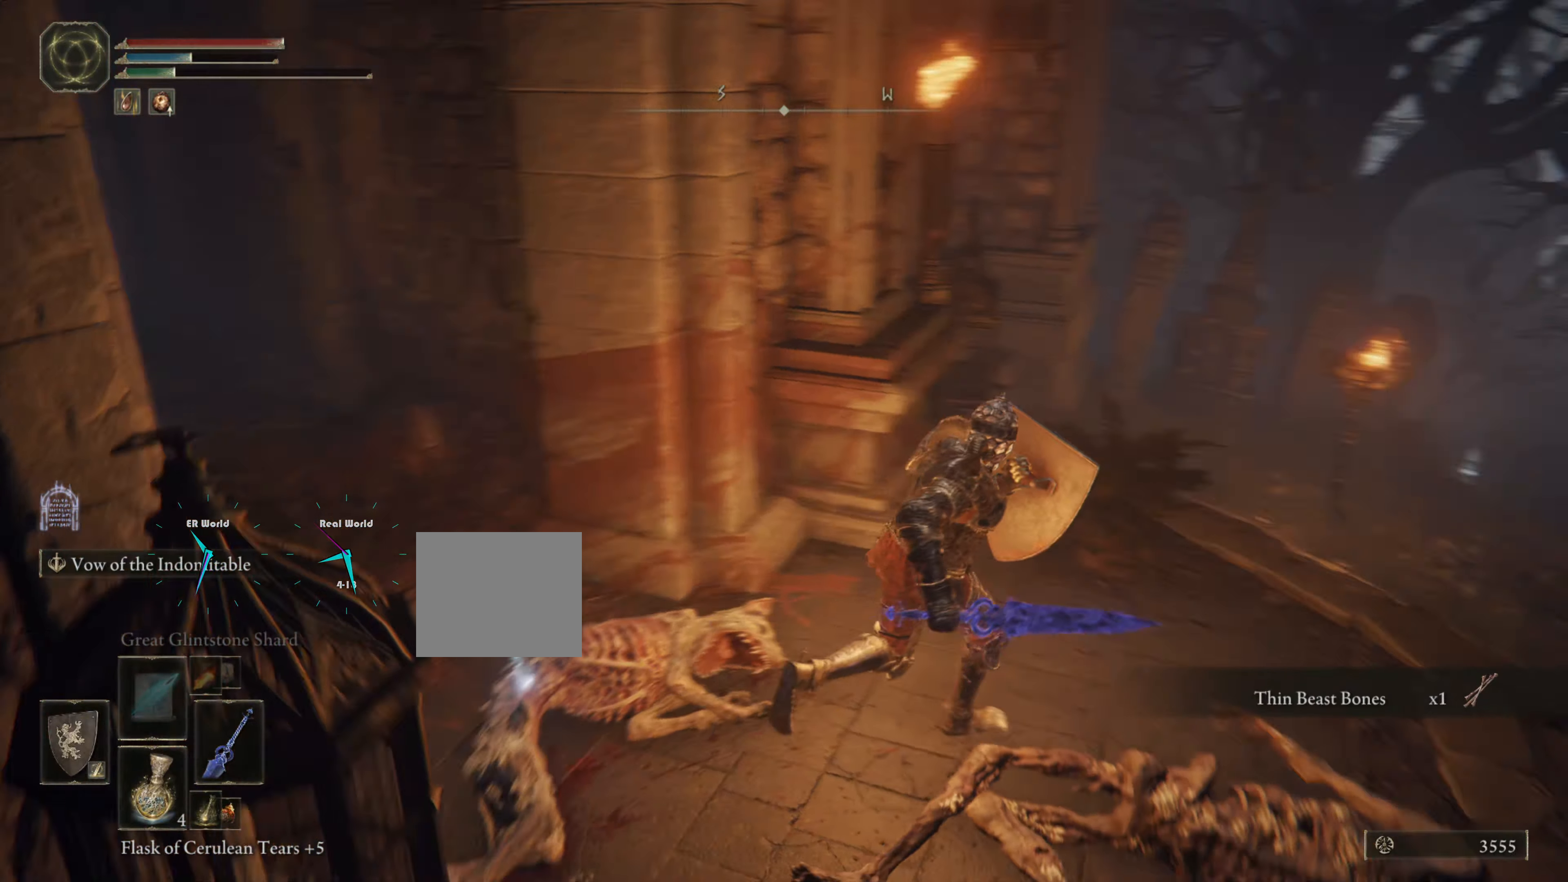
{"buttons": ["CIRCLE", "L1"], "left_stick": "up-right", "right_stick": "center", "events": [[100, "right_stick", "center"], [300, "CIRCLE", "down"]]}
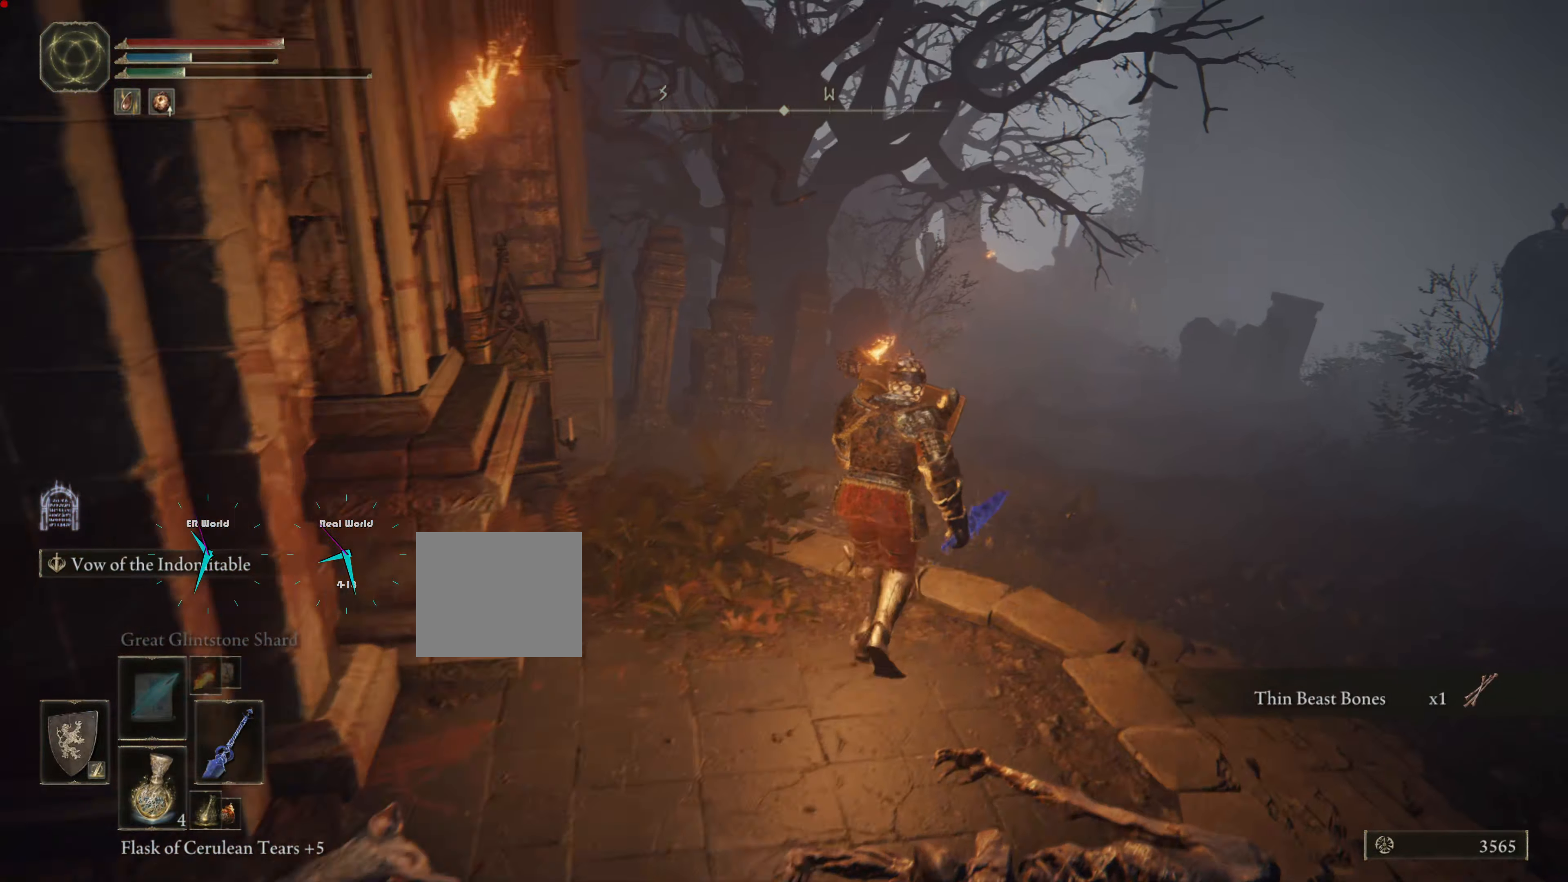
{"buttons": ["CIRCLE", "L1"], "left_stick": "up", "right_stick": "center", "events": [[450, "left_stick", "up"]]}
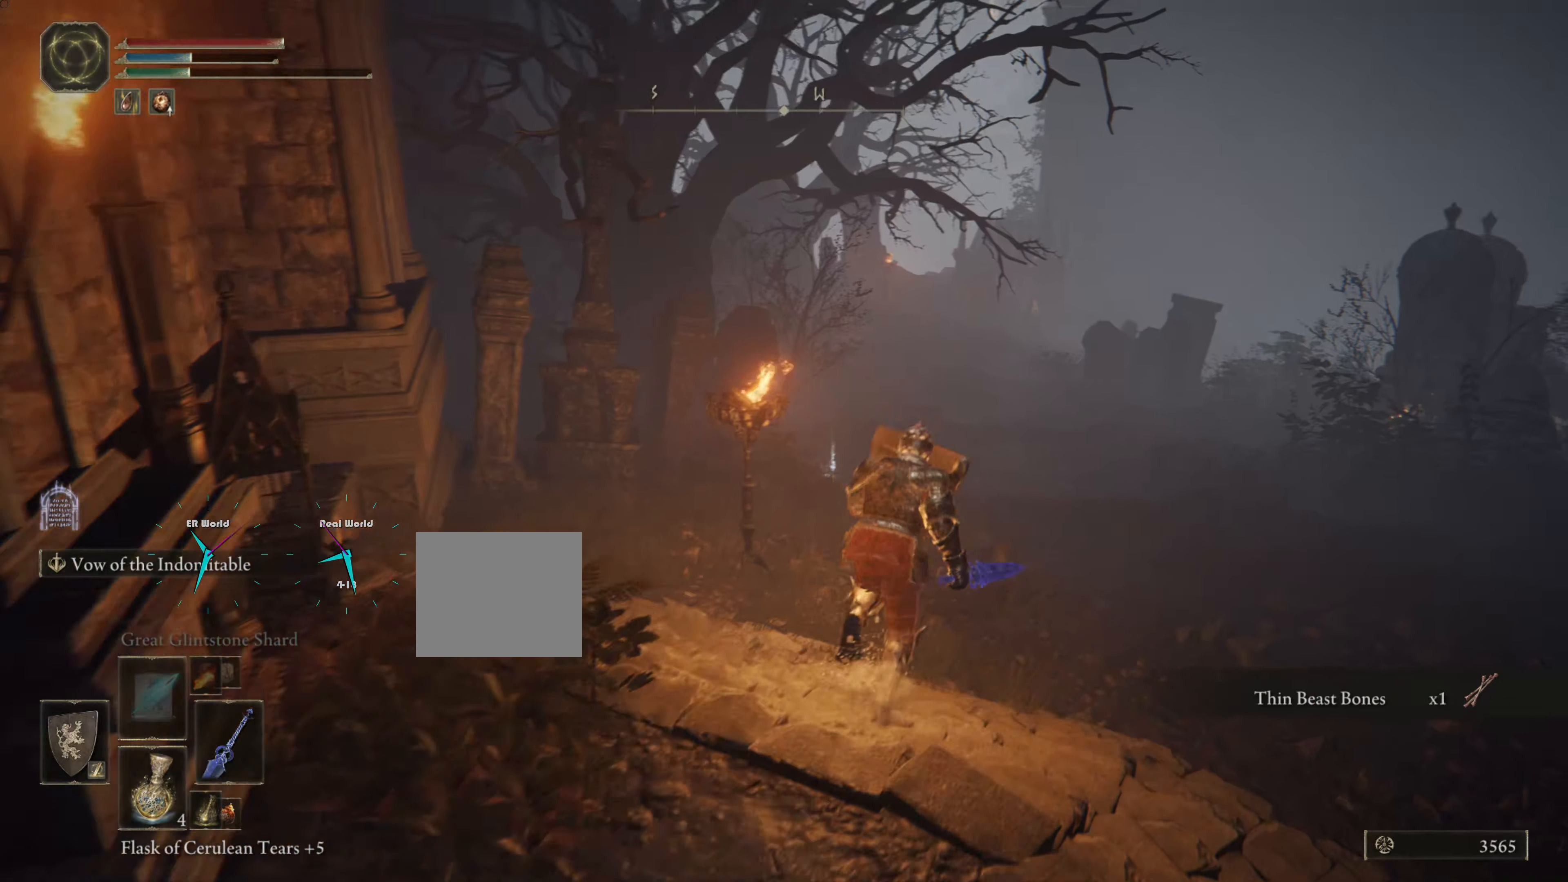
{"buttons": ["L1"], "left_stick": "up", "right_stick": "center", "events": [[383, "CIRCLE", "up"]]}
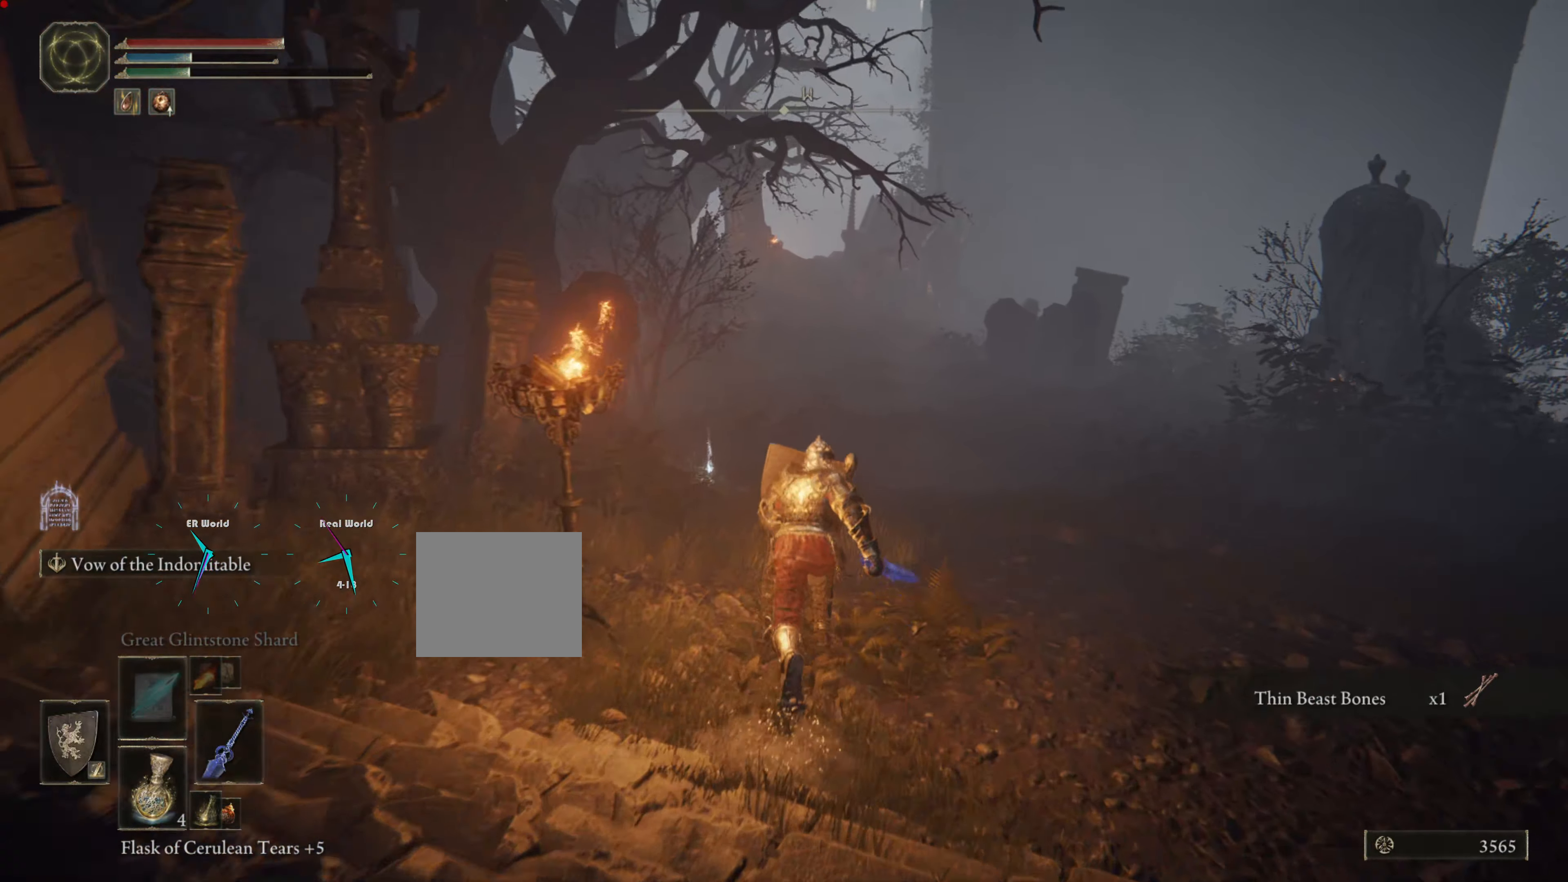
{"buttons": ["L1"], "left_stick": "up", "right_stick": "center", "events": [[100, "right_stick", "left"], [250, "right_stick", "center"]]}
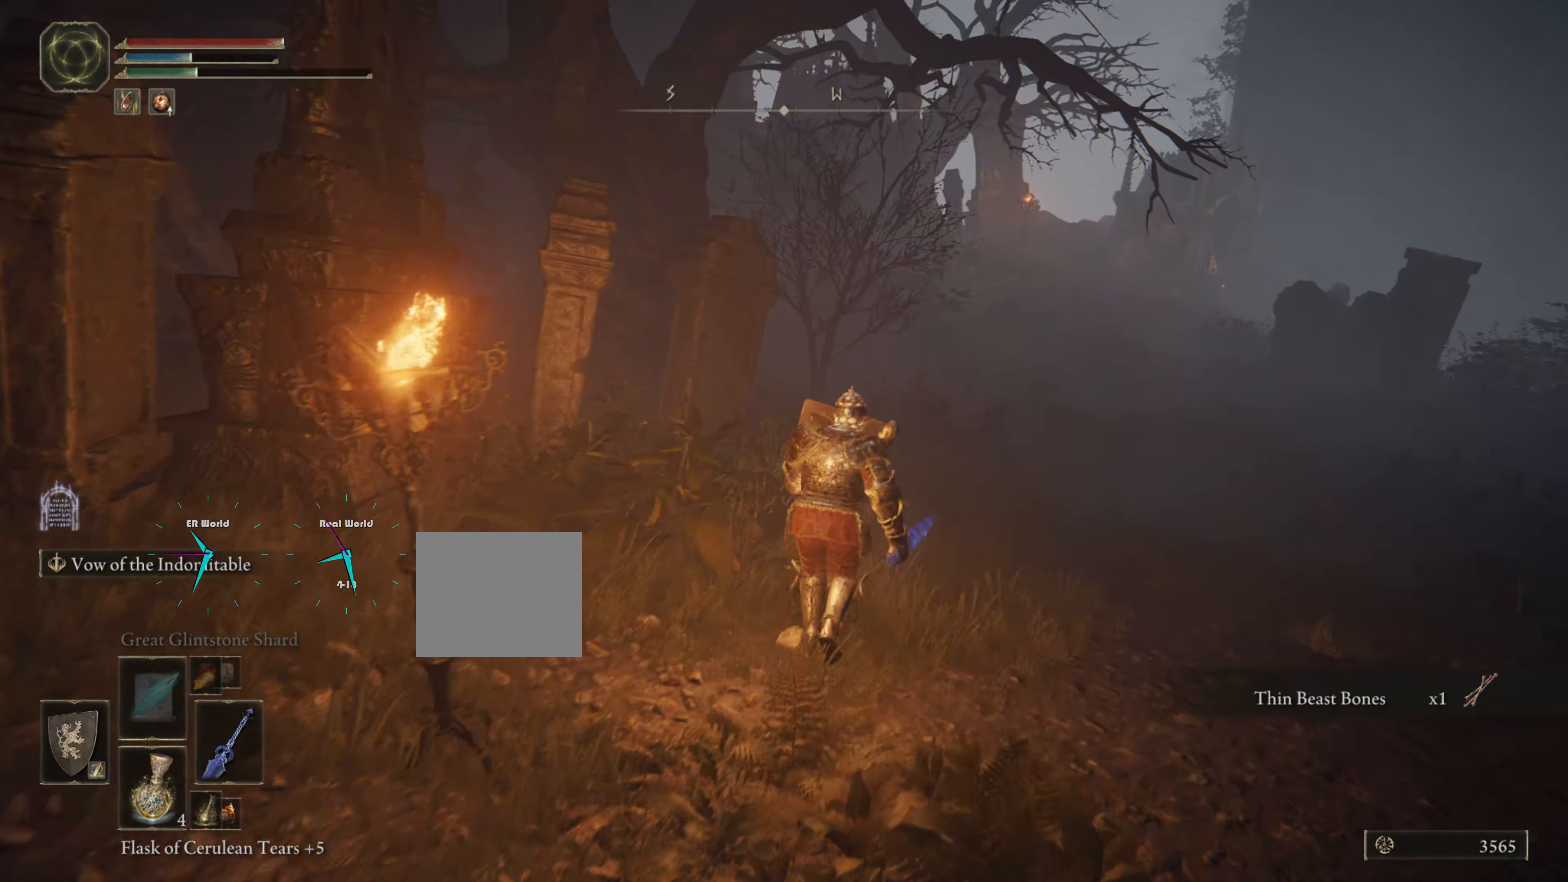
{"buttons": ["L1"], "left_stick": "up", "right_stick": "center", "events": []}
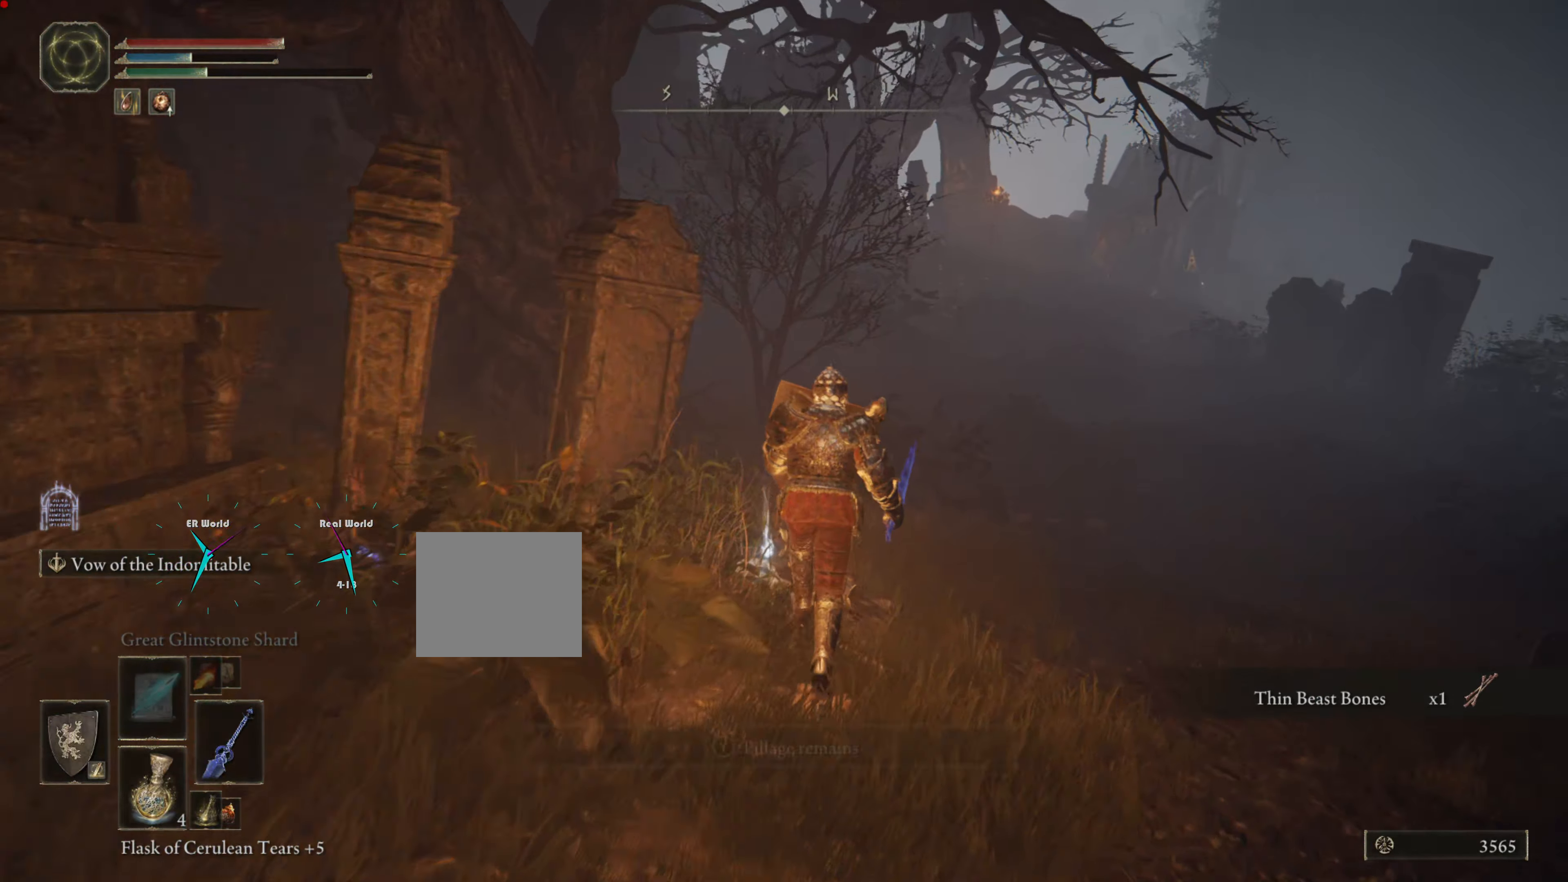
{"buttons": ["TRIANGLE", "L1"], "left_stick": "up", "right_stick": "center", "events": [[417, "TRIANGLE", "down"]]}
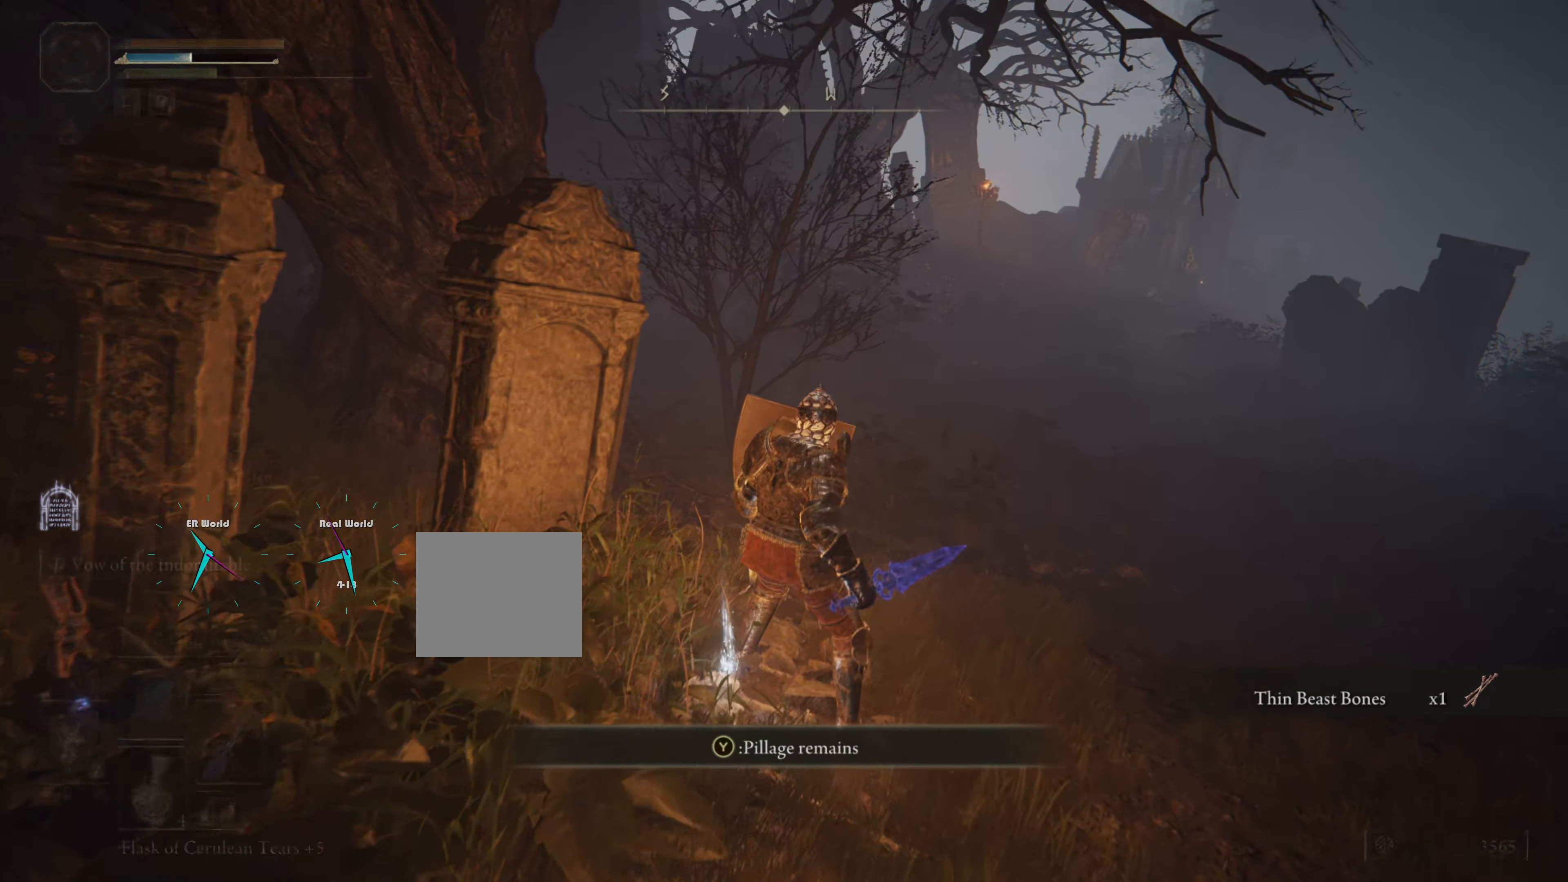
{"buttons": ["L1"], "left_stick": "down-right", "right_stick": "center", "events": [[100, "TRIANGLE", "up"], [333, "left_stick", "center"], [383, "left_stick", "down-right"]]}
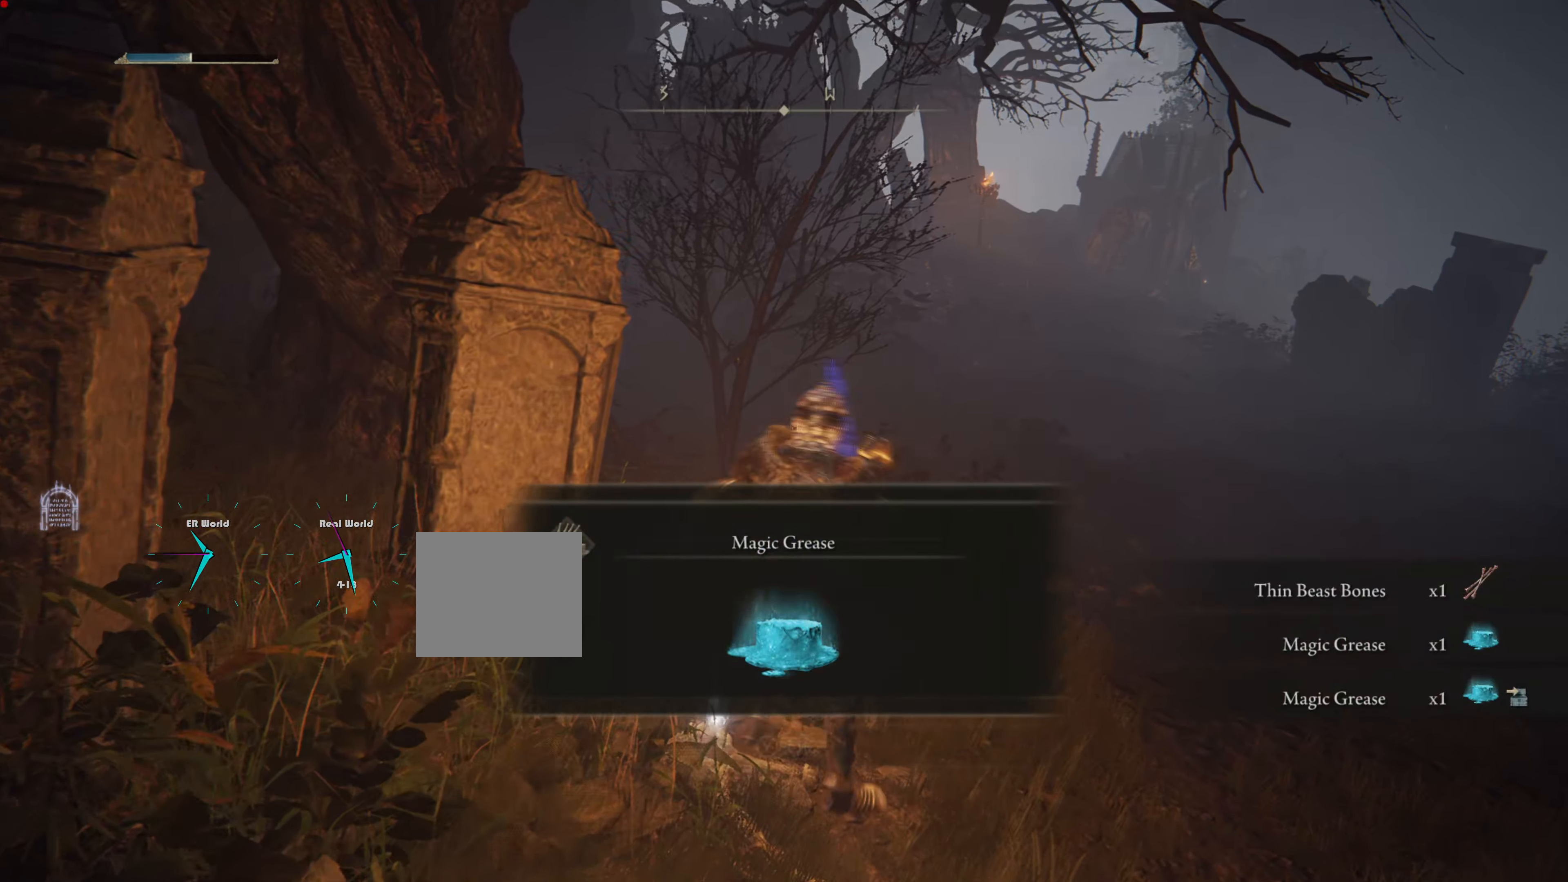
{"buttons": ["L1"], "left_stick": "center", "right_stick": "center", "events": [[83, "right_stick", "right"], [300, "right_stick", "center"], [334, "left_stick", "center"]]}
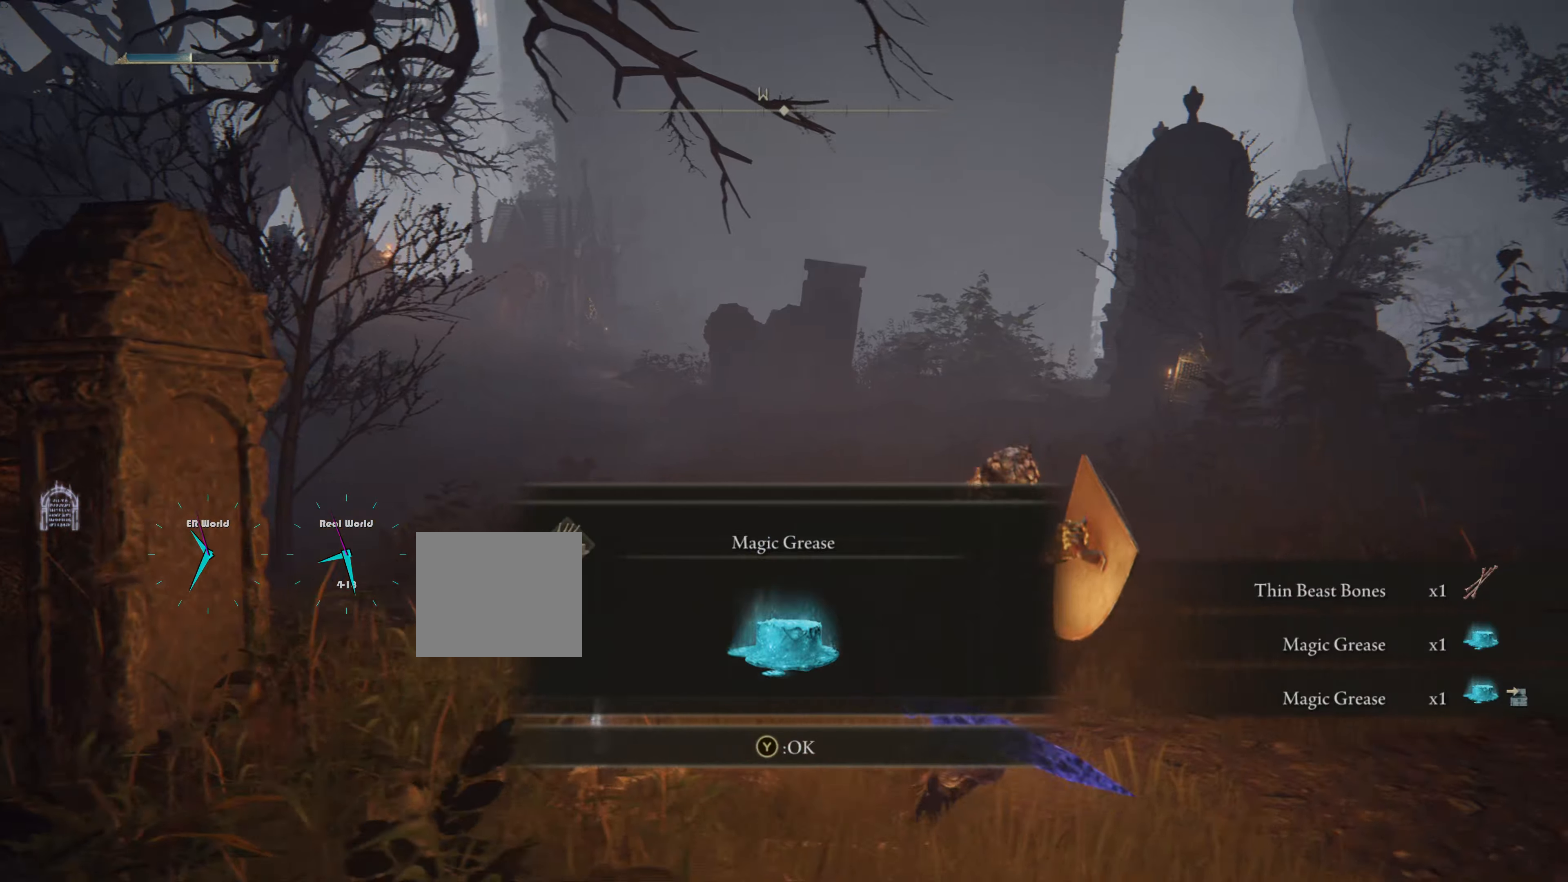
{"buttons": ["L1"], "left_stick": "center", "right_stick": "center", "events": []}
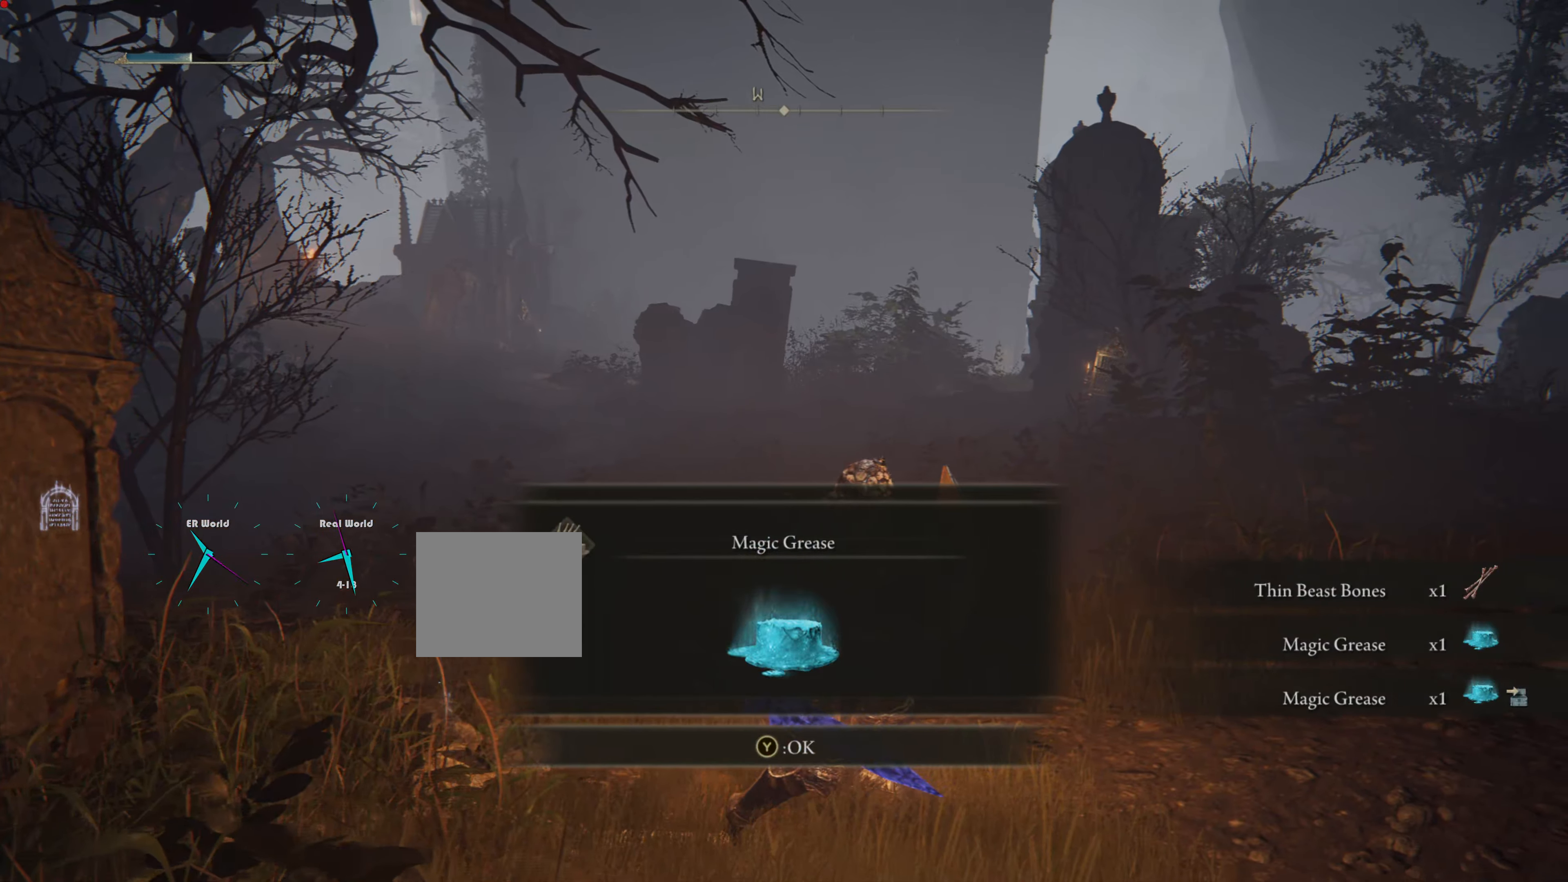
{"buttons": ["L1"], "left_stick": "center", "right_stick": "center", "events": [[284, "TRIANGLE", "down"], [434, "TRIANGLE", "up"]]}
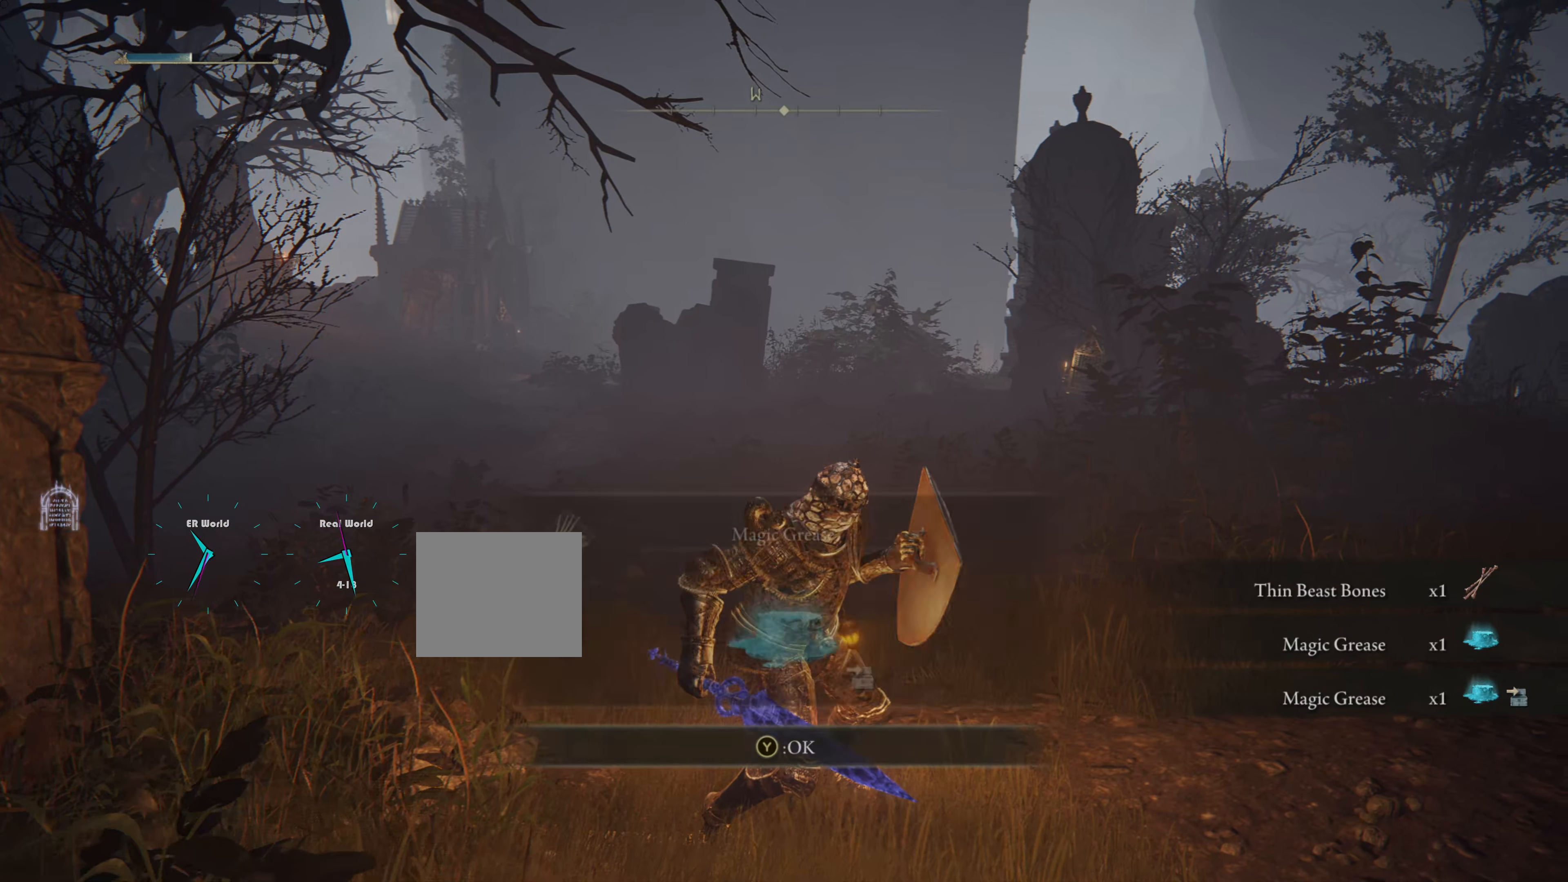
{"buttons": ["L1"], "left_stick": "up-right", "right_stick": "center", "events": [[67, "left_stick", "right"], [183, "right_stick", "right"], [350, "left_stick", "up-right"], [450, "right_stick", "center"]]}
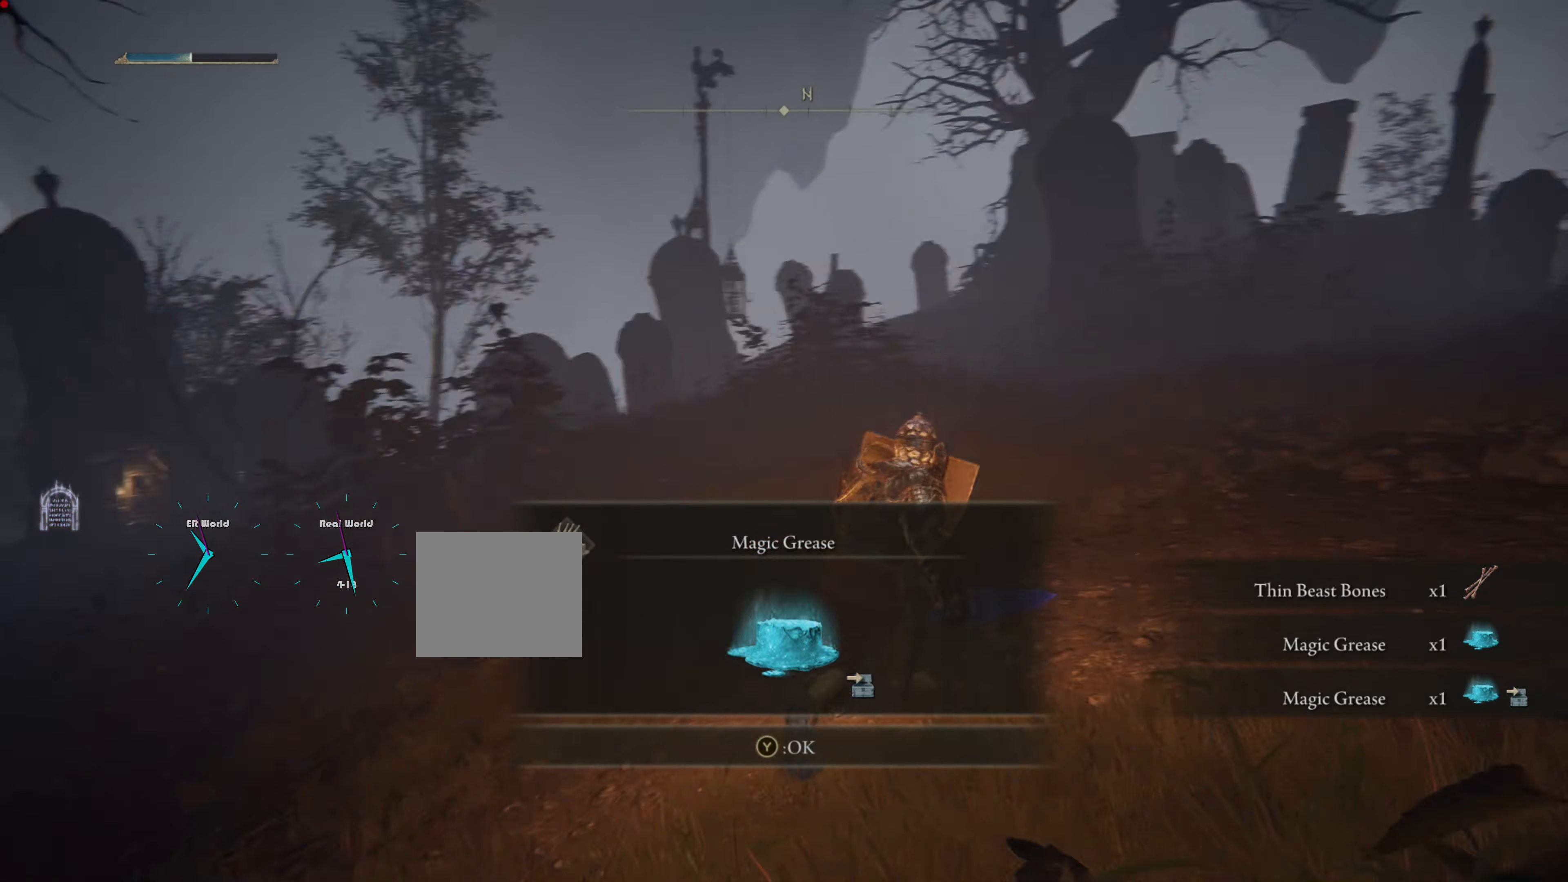
{"buttons": ["L1"], "left_stick": "center", "right_stick": "center", "events": [[200, "left_stick", "center"]]}
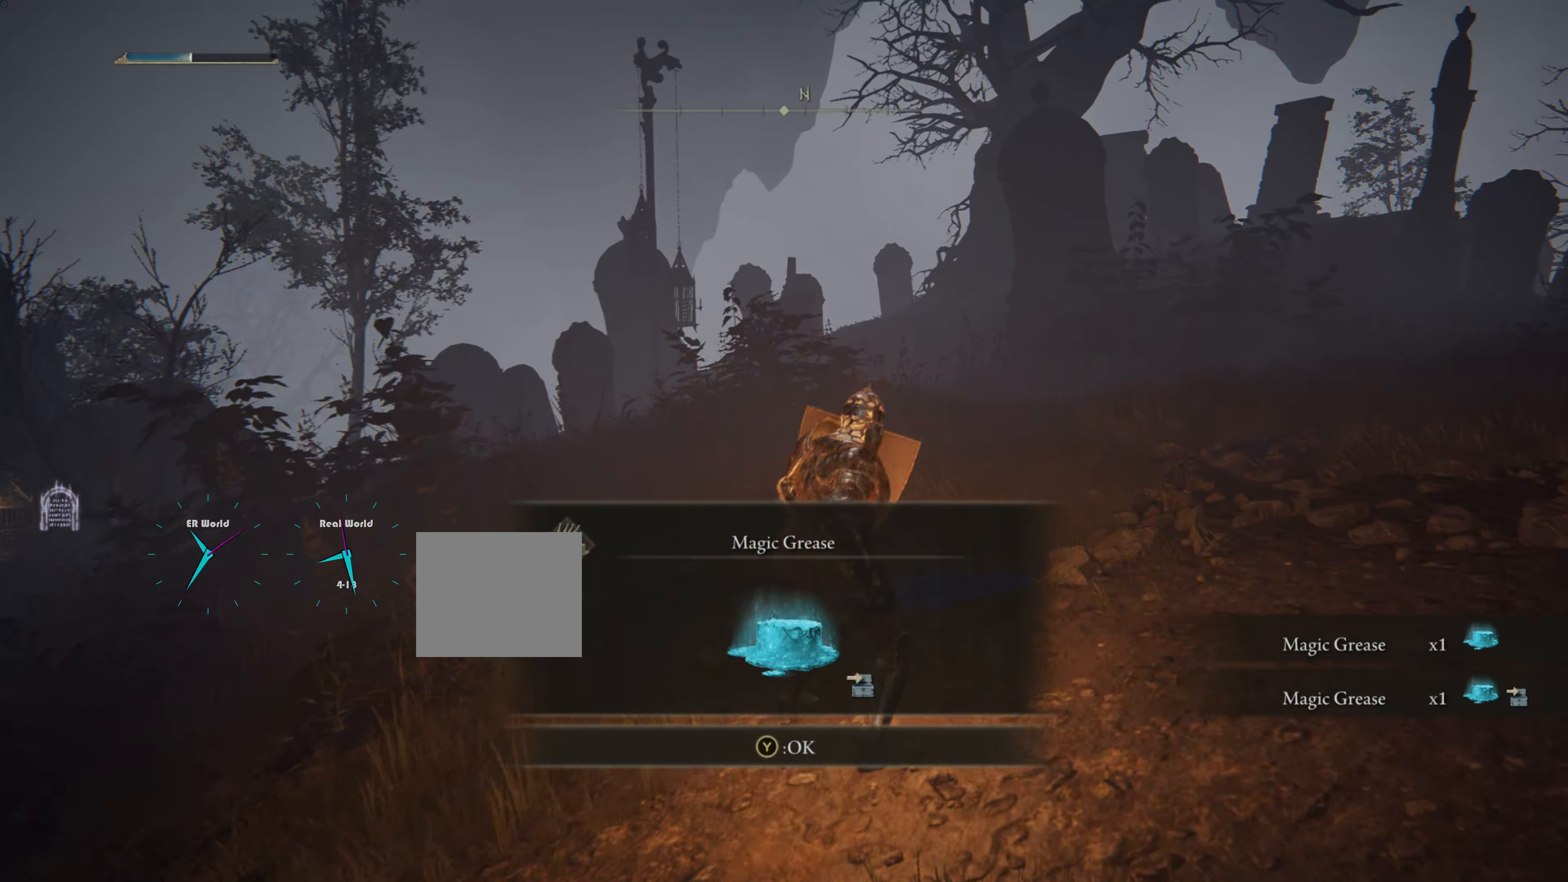
{"buttons": ["L1"], "left_stick": "center", "right_stick": "center", "events": []}